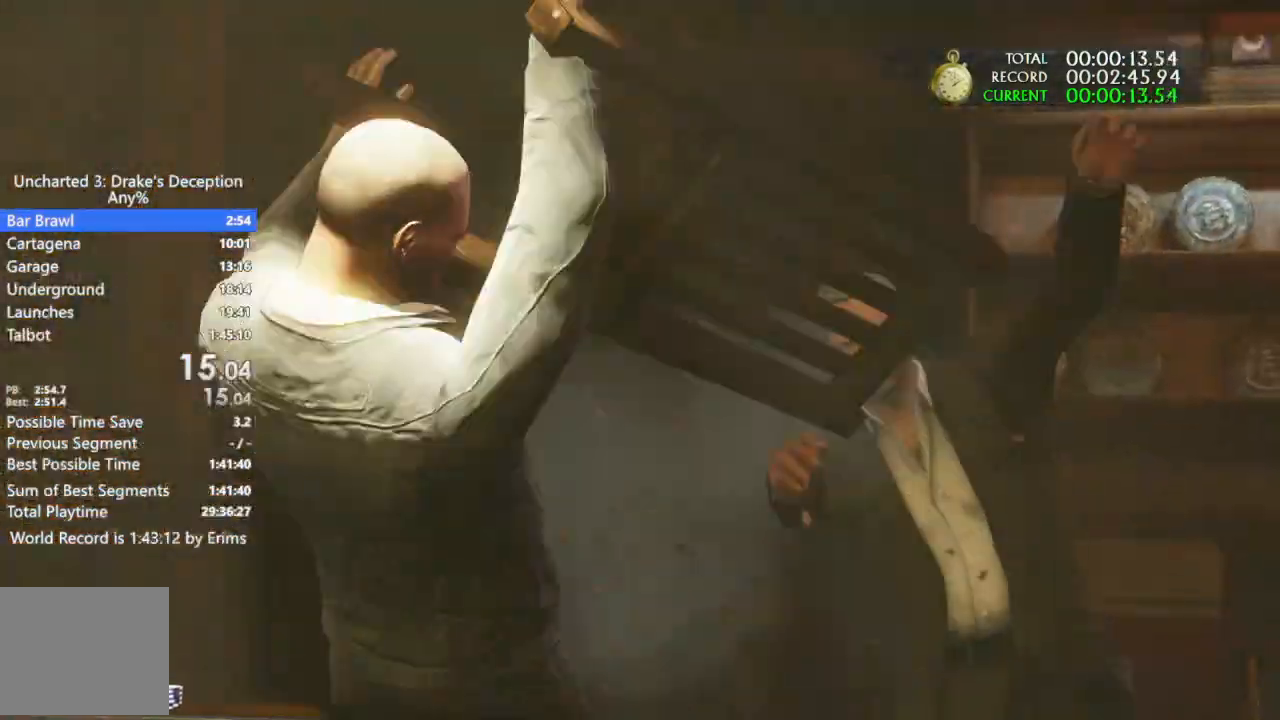
Gameplay with a controller (PlayStation layout); each line is a JSON object with the inputs held at the frame after it (dt_ms = milliseconds from this image to that frame). "events" lists button and stick changes between this image and that frame as [ms after this image, input, new state], when the widget could be followed in between.
{"dt_ms": 1000, "buttons": ["R2"], "left_stick": "center", "right_stick": "center"}
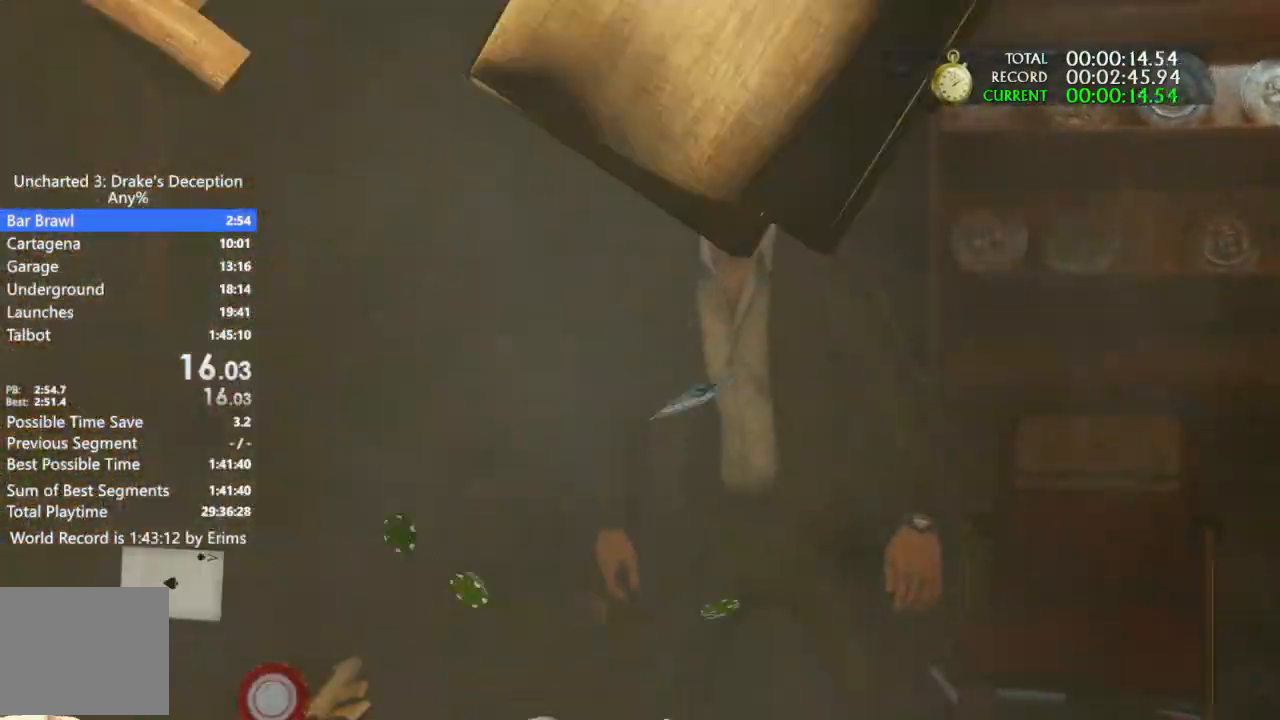
{"dt_ms": 1000, "buttons": [], "left_stick": "center", "right_stick": "center"}
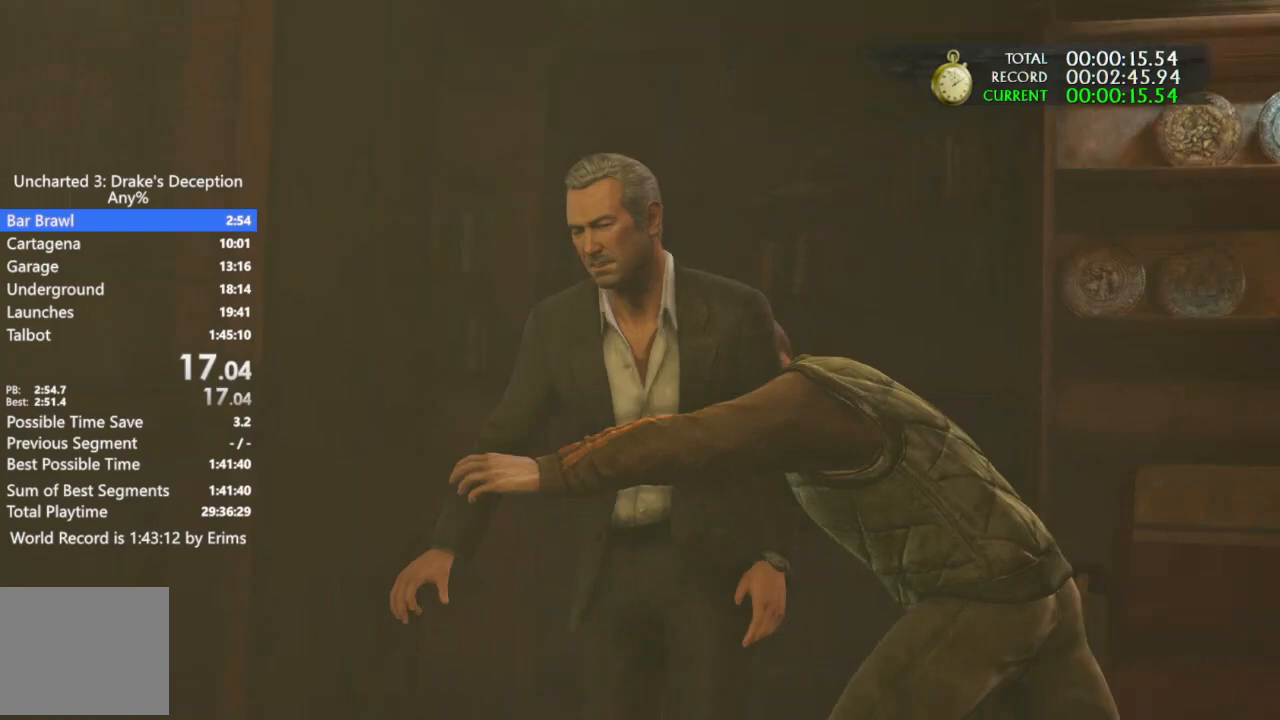
{"dt_ms": 500, "buttons": [], "left_stick": "center", "right_stick": "center", "events": []}
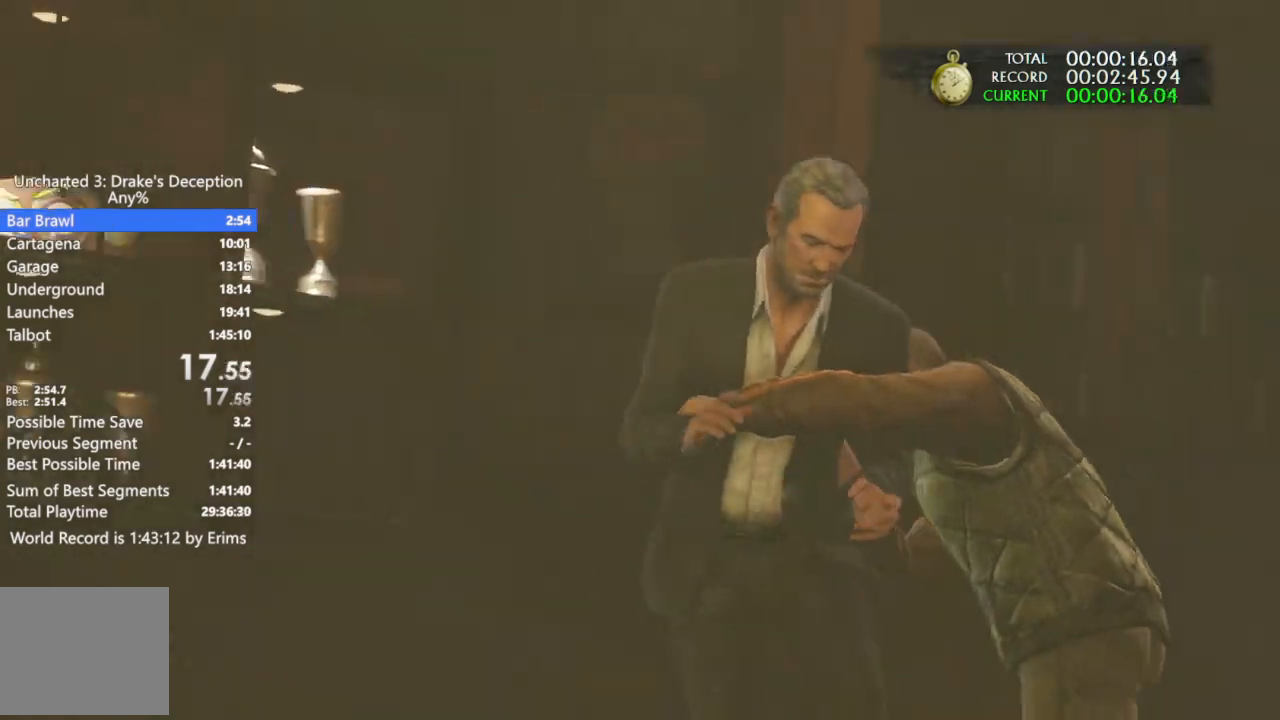
{"dt_ms": 500, "buttons": [], "left_stick": "center", "right_stick": "center", "events": []}
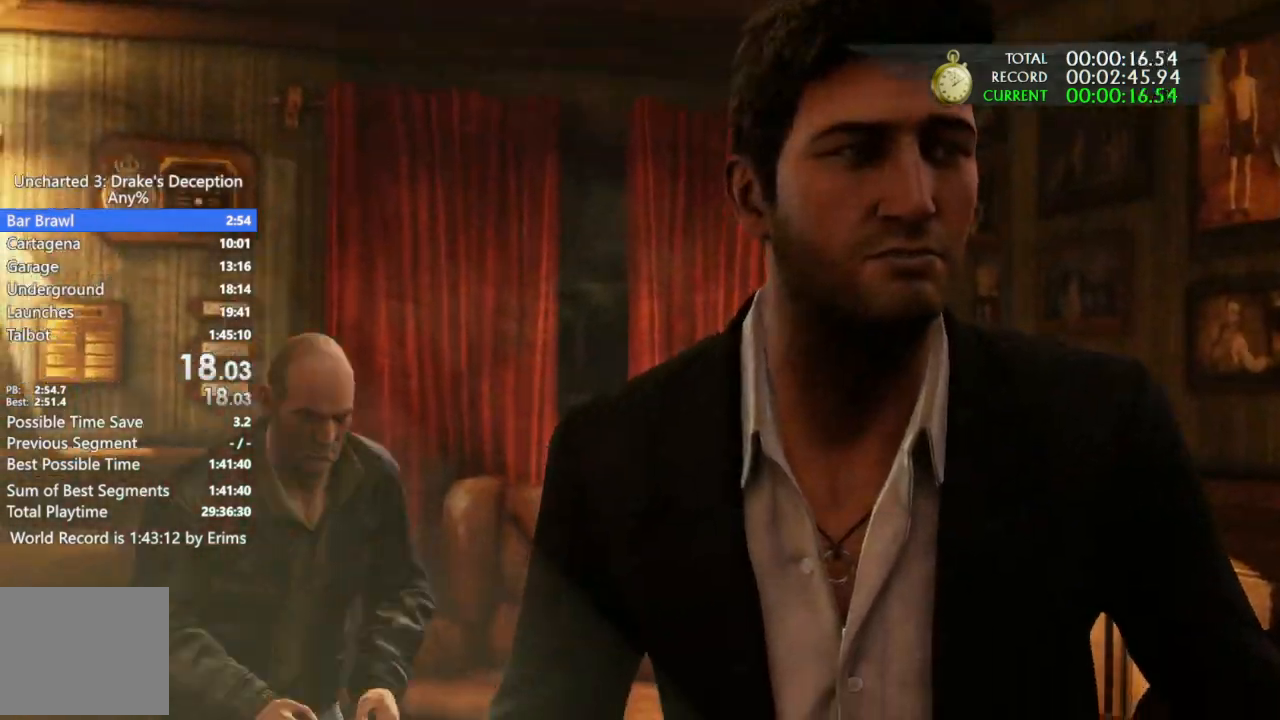
{"dt_ms": 500, "buttons": [], "left_stick": "center", "right_stick": "center", "events": []}
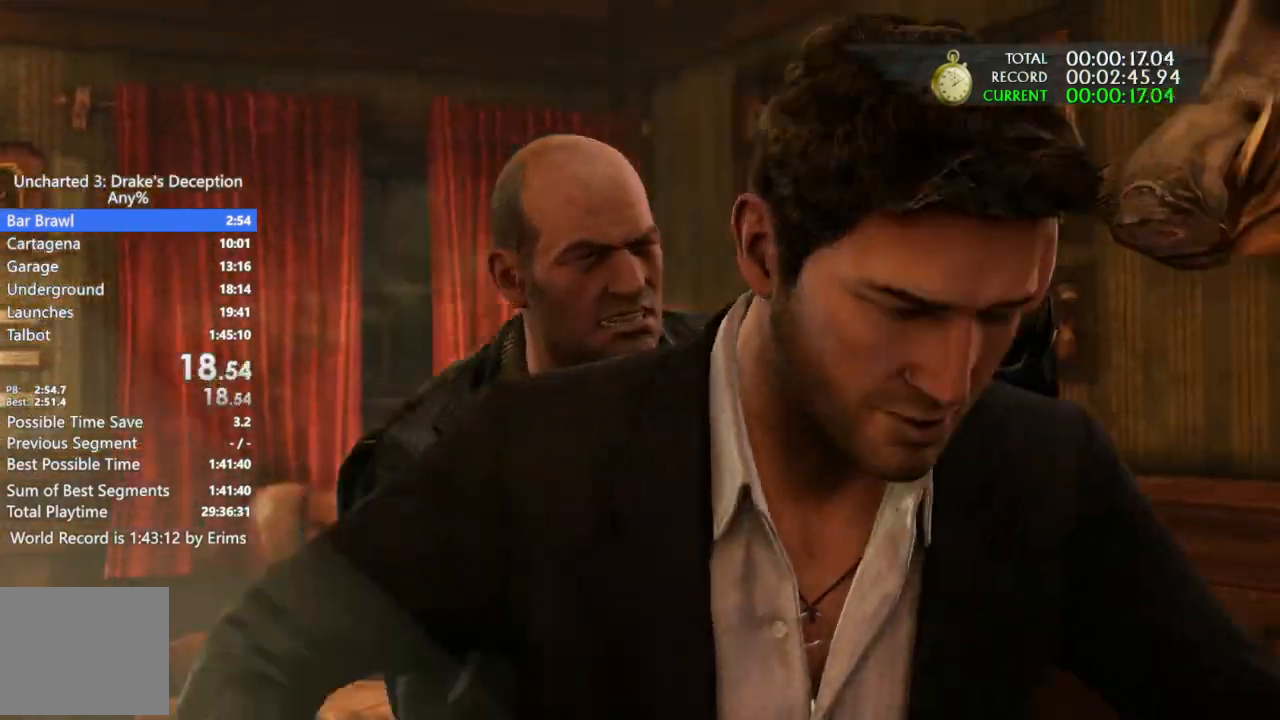
{"dt_ms": 500, "buttons": [], "left_stick": "center", "right_stick": "center", "events": []}
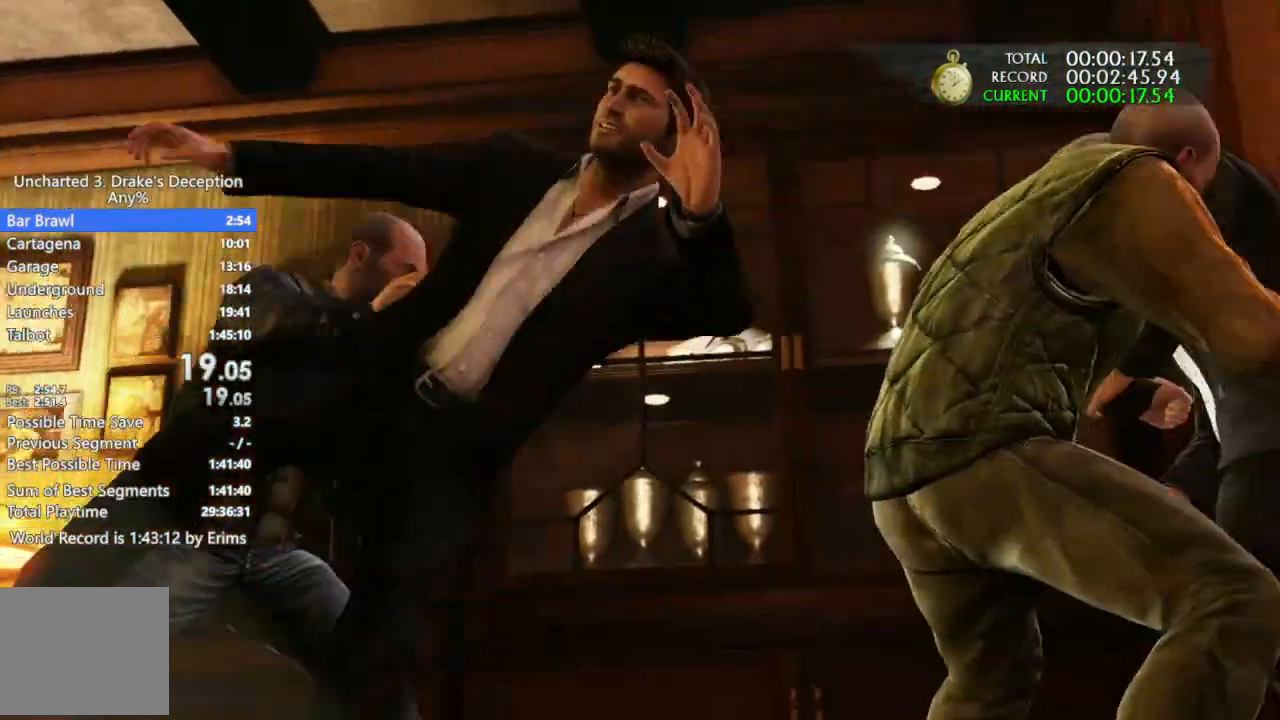
{"dt_ms": 500, "buttons": [], "left_stick": "center", "right_stick": "center", "events": []}
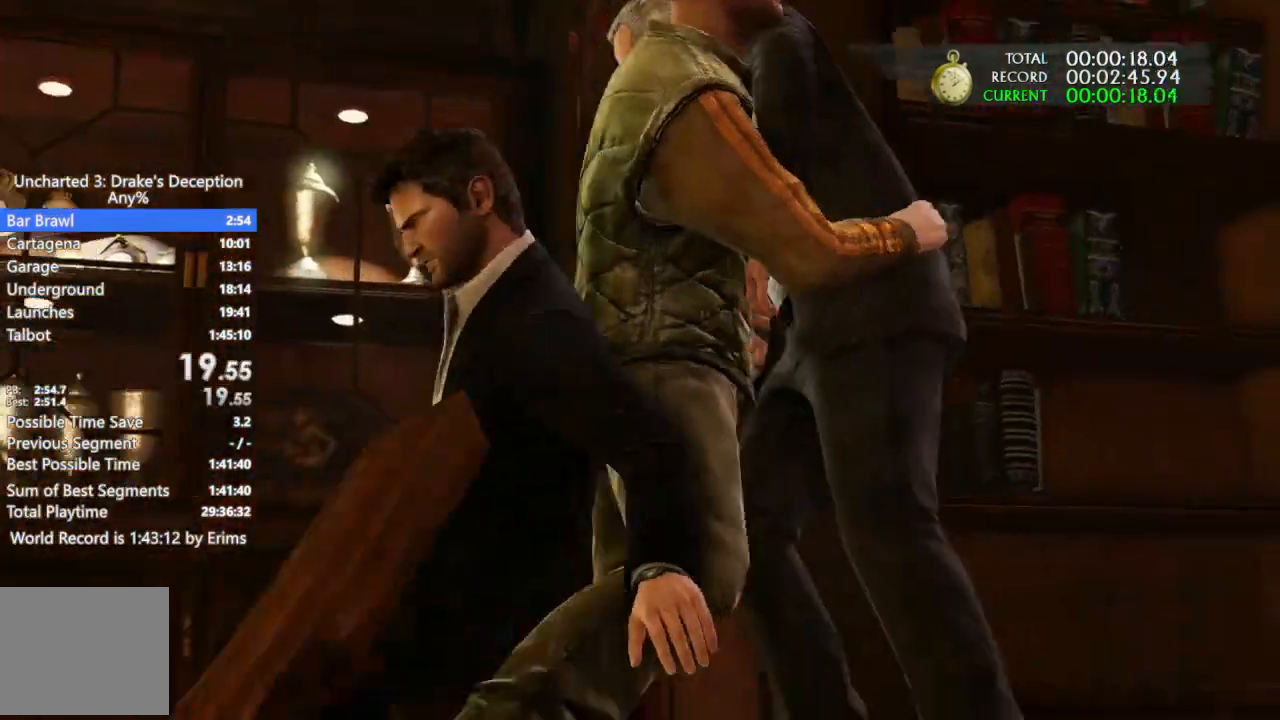
{"dt_ms": 500, "buttons": [], "left_stick": "center", "right_stick": "center", "events": [[200, "TRIANGLE", "down"], [333, "TRIANGLE", "up"], [400, "TRIANGLE", "down"], [500, "TRIANGLE", "up"]]}
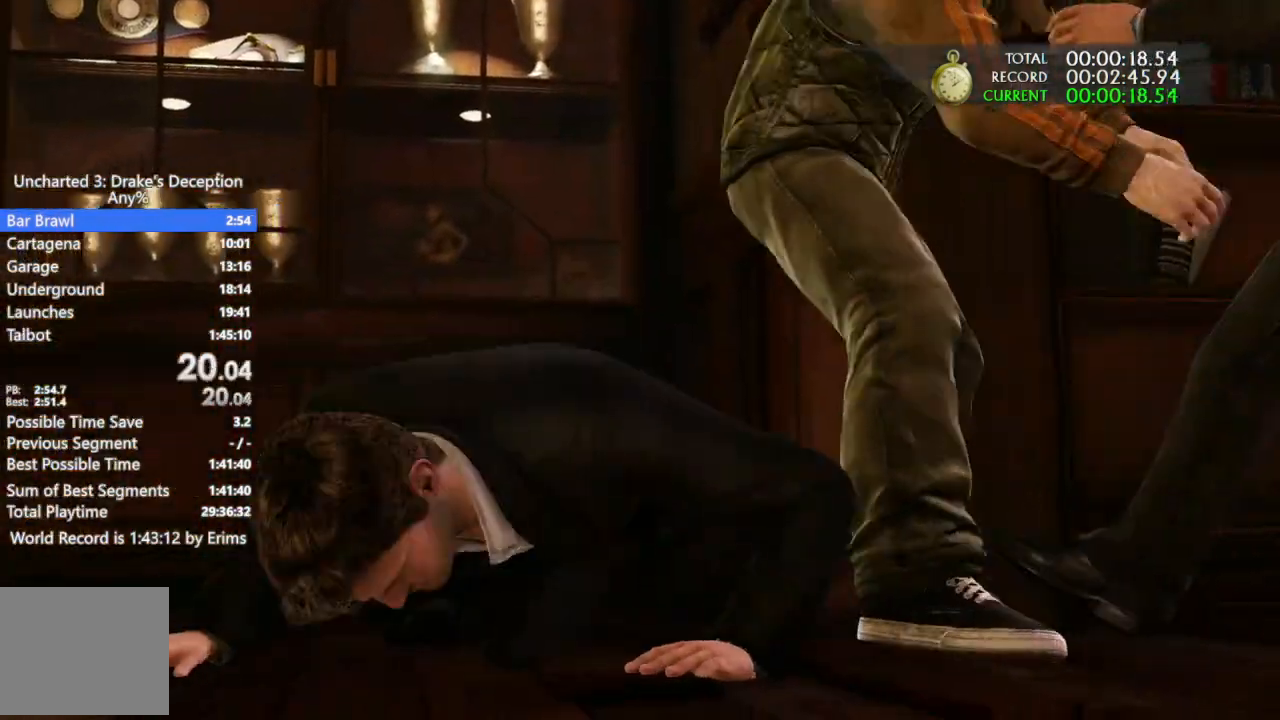
{"dt_ms": 500, "buttons": [], "left_stick": "center", "right_stick": "center", "events": [[67, "CIRCLE", "down"], [100, "CIRCLE", "up"], [100, "TRIANGLE", "down"], [200, "TRIANGLE", "up"], [333, "TRIANGLE", "down"], [400, "TRIANGLE", "up"]]}
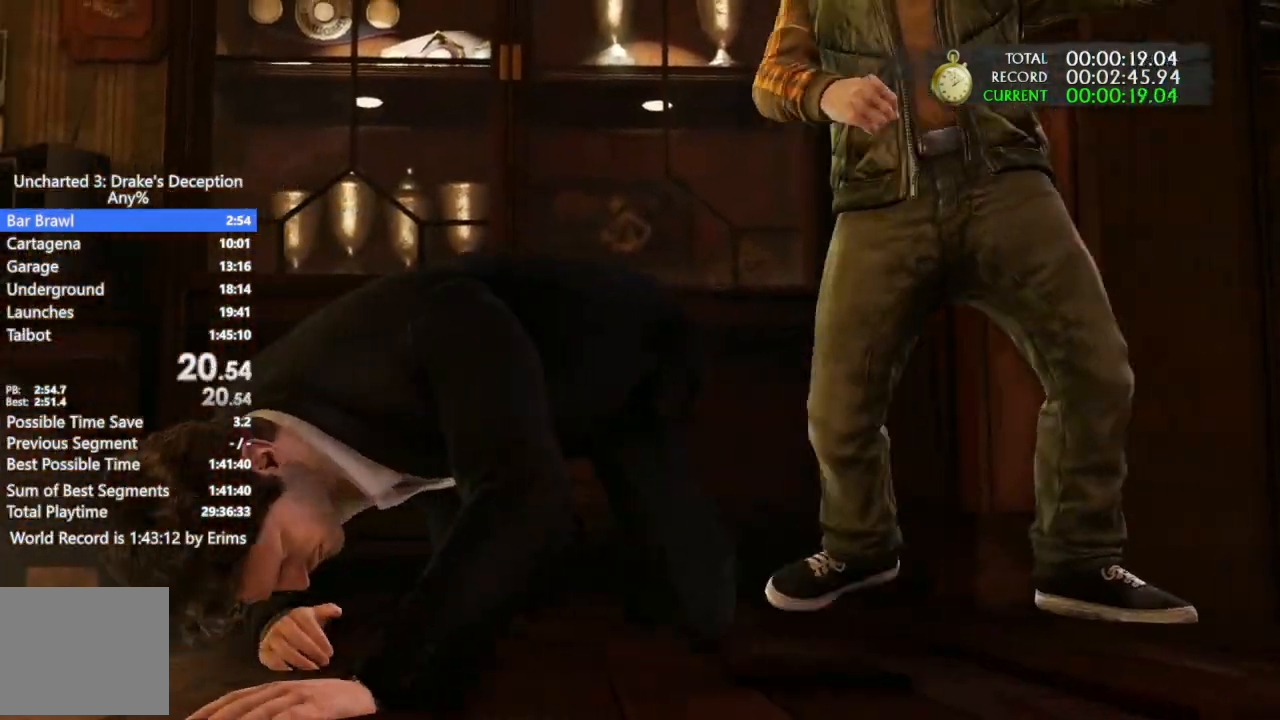
{"dt_ms": 500, "buttons": ["TRIANGLE"], "left_stick": "center", "right_stick": "center", "events": [[67, "TRIANGLE", "down"], [167, "TRIANGLE", "up"], [300, "TRIANGLE", "down"], [400, "TRIANGLE", "up"], [500, "TRIANGLE", "down"]]}
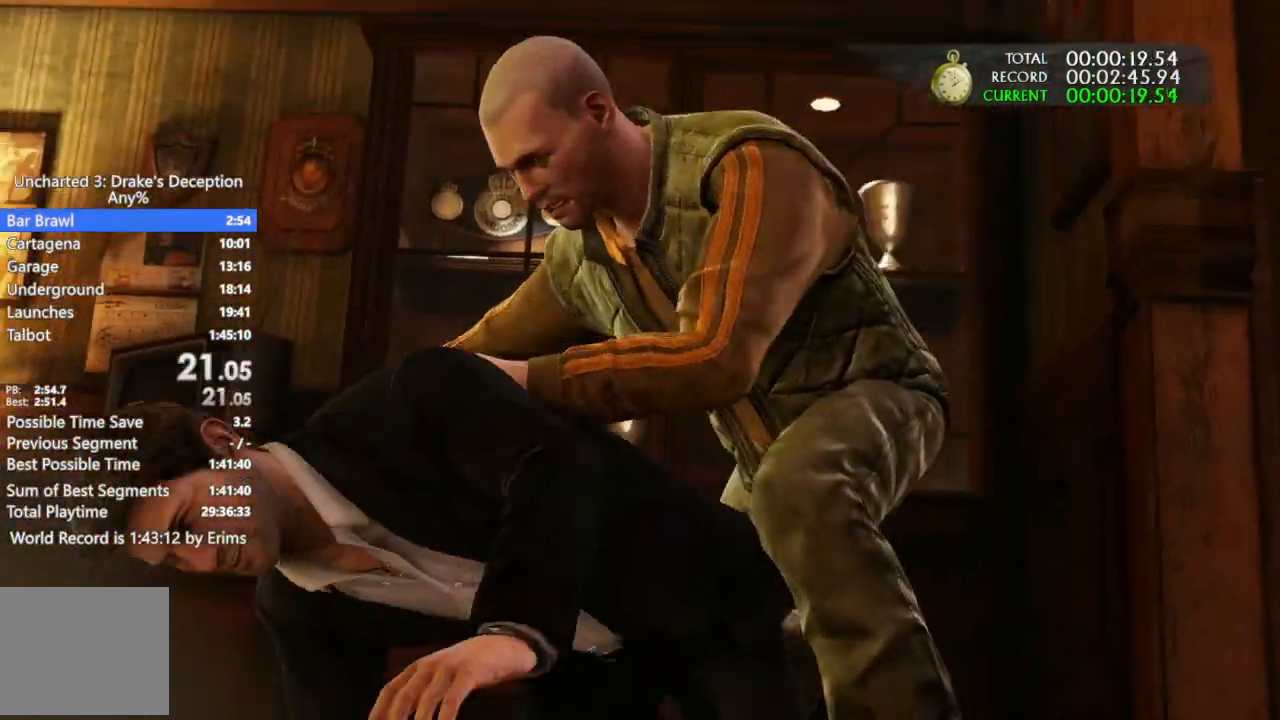
{"dt_ms": 500, "buttons": ["TRIANGLE"], "left_stick": "center", "right_stick": "center", "events": [[133, "TRIANGLE", "up"], [233, "TRIANGLE", "down"], [367, "TRIANGLE", "up"], [500, "TRIANGLE", "down"]]}
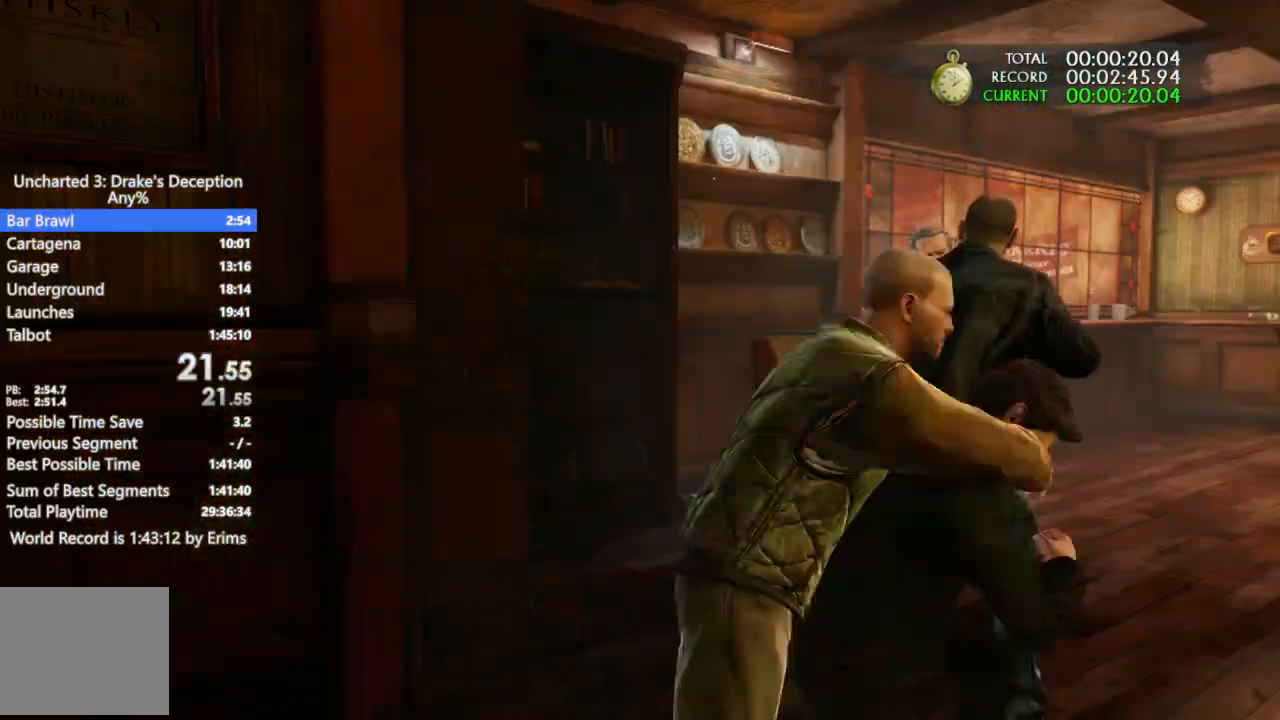
{"dt_ms": 500, "buttons": ["TRIANGLE"], "left_stick": "center", "right_stick": "center", "events": [[100, "TRIANGLE", "up"], [200, "TRIANGLE", "down"], [333, "TRIANGLE", "up"], [433, "TRIANGLE", "down"]]}
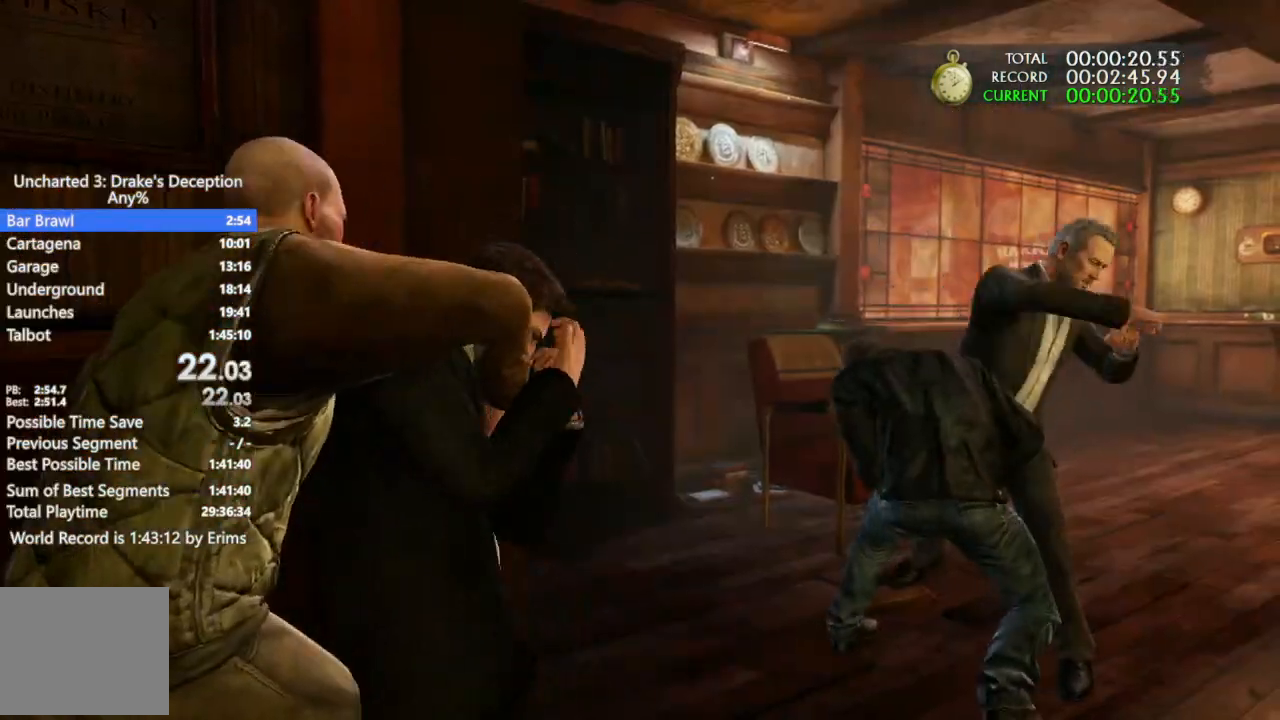
{"dt_ms": 500, "buttons": [], "left_stick": "center", "right_stick": "center", "events": [[67, "TRIANGLE", "up"], [167, "TRIANGLE", "down"], [300, "TRIANGLE", "up"], [400, "TRIANGLE", "down"], [500, "TRIANGLE", "up"]]}
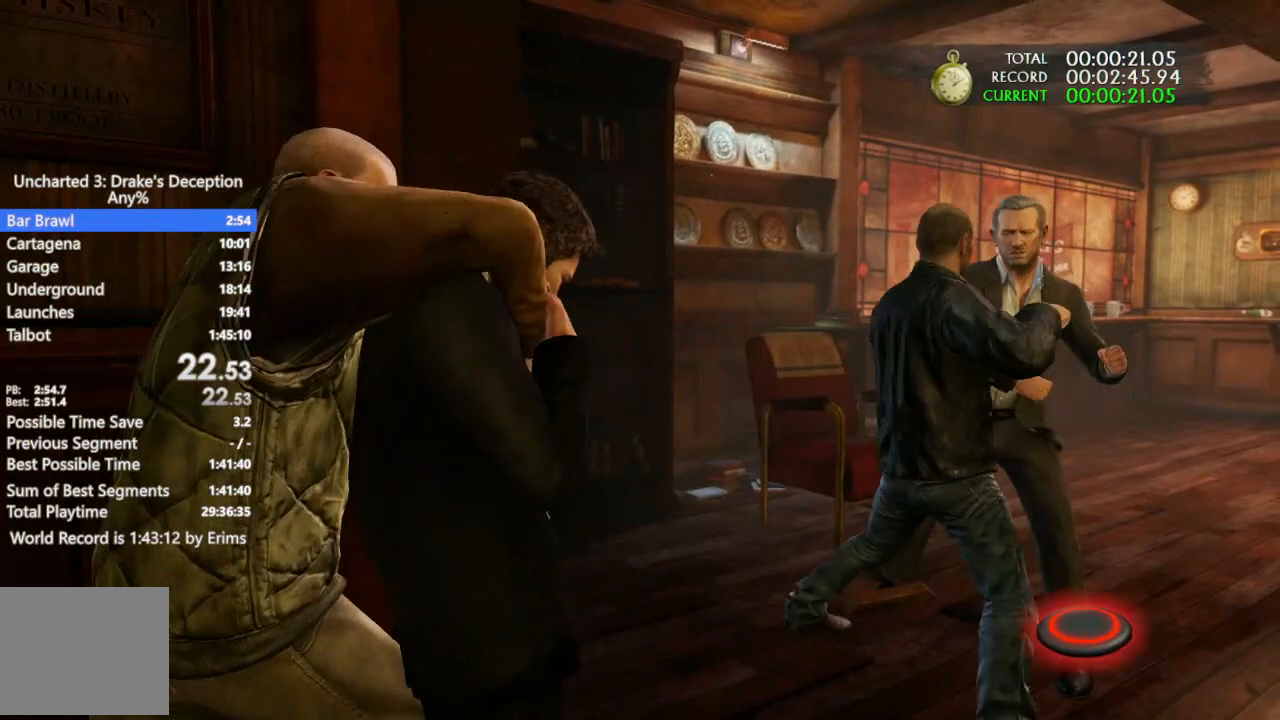
{"dt_ms": 500, "buttons": [], "left_stick": "center", "right_stick": "center", "events": [[133, "TRIANGLE", "down"], [233, "TRIANGLE", "up"], [367, "TRIANGLE", "down"], [467, "TRIANGLE", "up"]]}
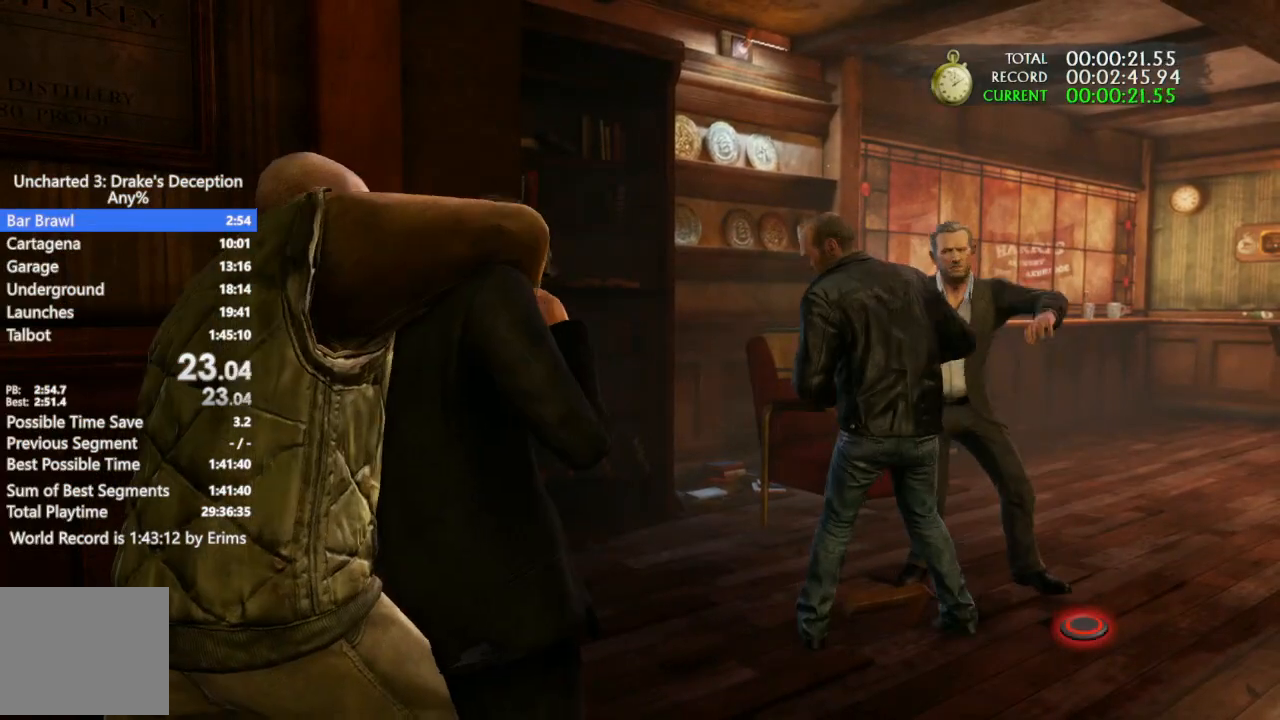
{"dt_ms": 500, "buttons": ["TRIANGLE"], "left_stick": "center", "right_stick": "center", "events": [[67, "TRIANGLE", "down"], [167, "TRIANGLE", "up"], [267, "TRIANGLE", "down"], [367, "TRIANGLE", "up"], [467, "TRIANGLE", "down"]]}
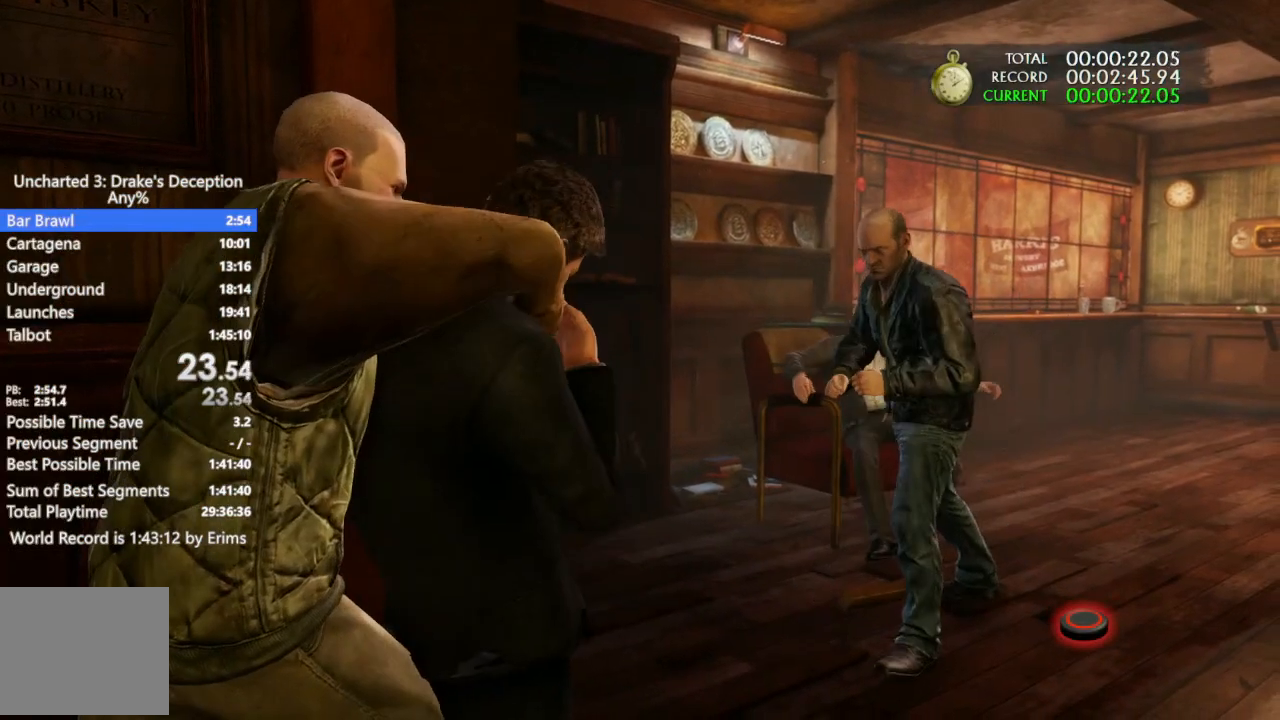
{"dt_ms": 500, "buttons": [], "left_stick": "center", "right_stick": "center", "events": [[67, "TRIANGLE", "up"], [167, "TRIANGLE", "down"], [267, "TRIANGLE", "up"], [367, "TRIANGLE", "down"], [467, "TRIANGLE", "up"]]}
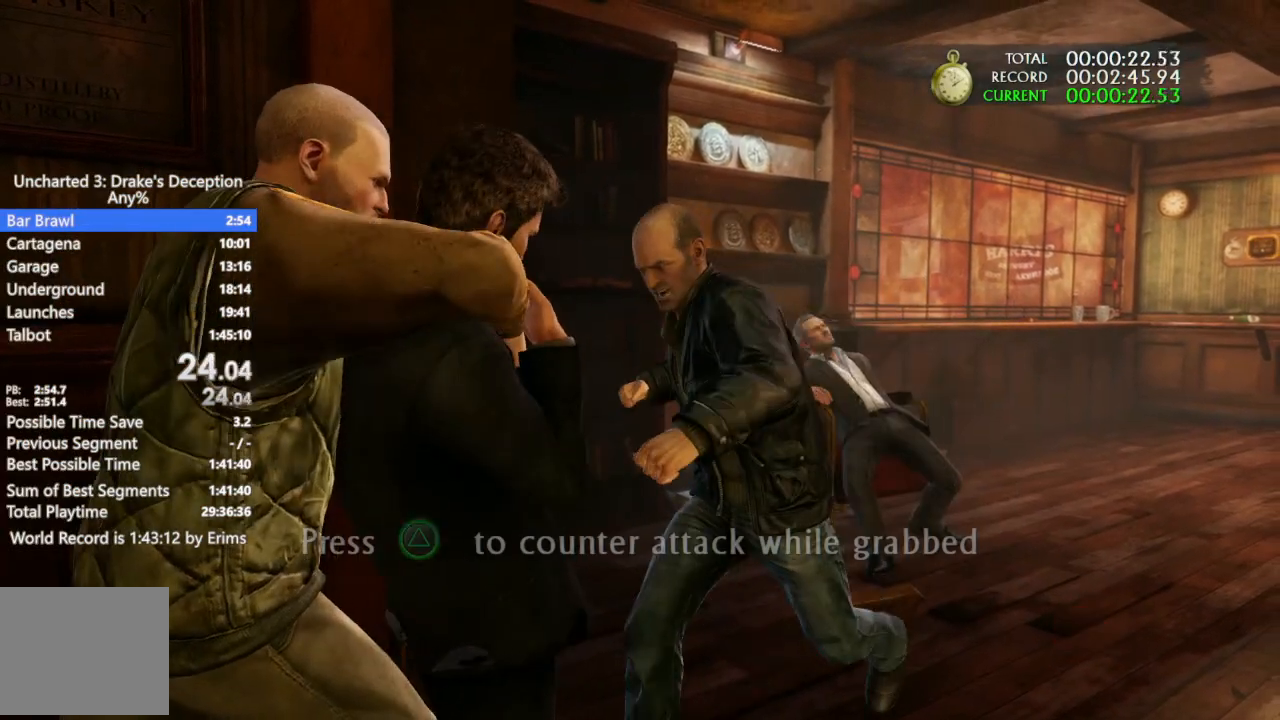
{"dt_ms": 500, "buttons": ["CIRCLE"], "left_stick": "center", "right_stick": "center", "events": [[33, "TRIANGLE", "down"], [333, "TRIANGLE", "up"], [433, "CIRCLE", "down"]]}
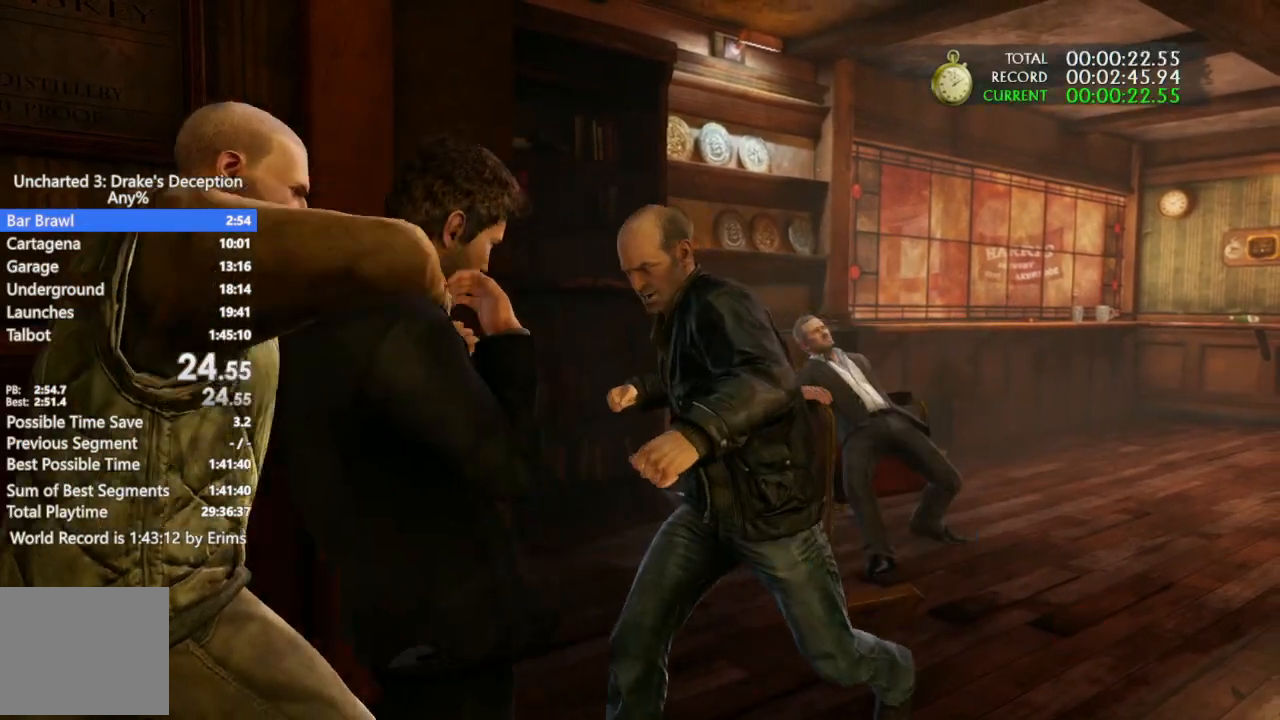
{"dt_ms": 500, "buttons": ["CIRCLE"], "left_stick": "center", "right_stick": "center", "events": [[100, "CIRCLE", "up"], [167, "CIRCLE", "down"], [300, "CIRCLE", "up"], [400, "CIRCLE", "down"]]}
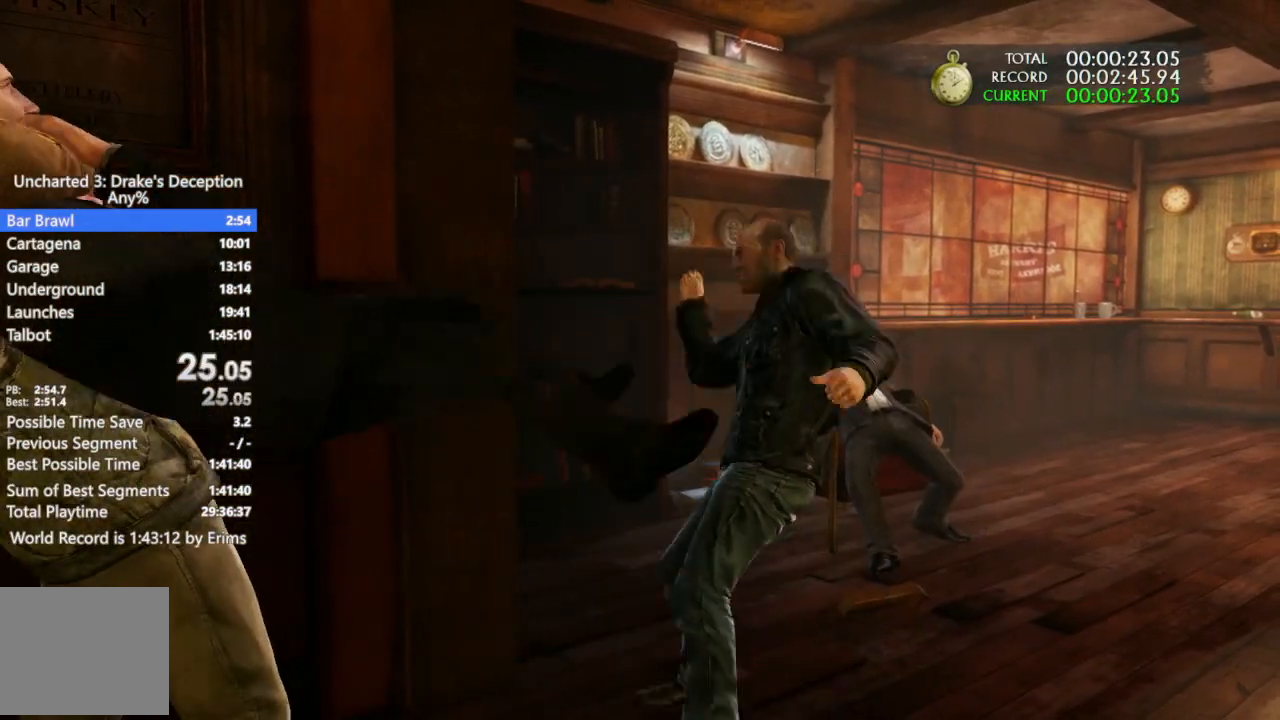
{"dt_ms": 500, "buttons": [], "left_stick": "center", "right_stick": "center"}
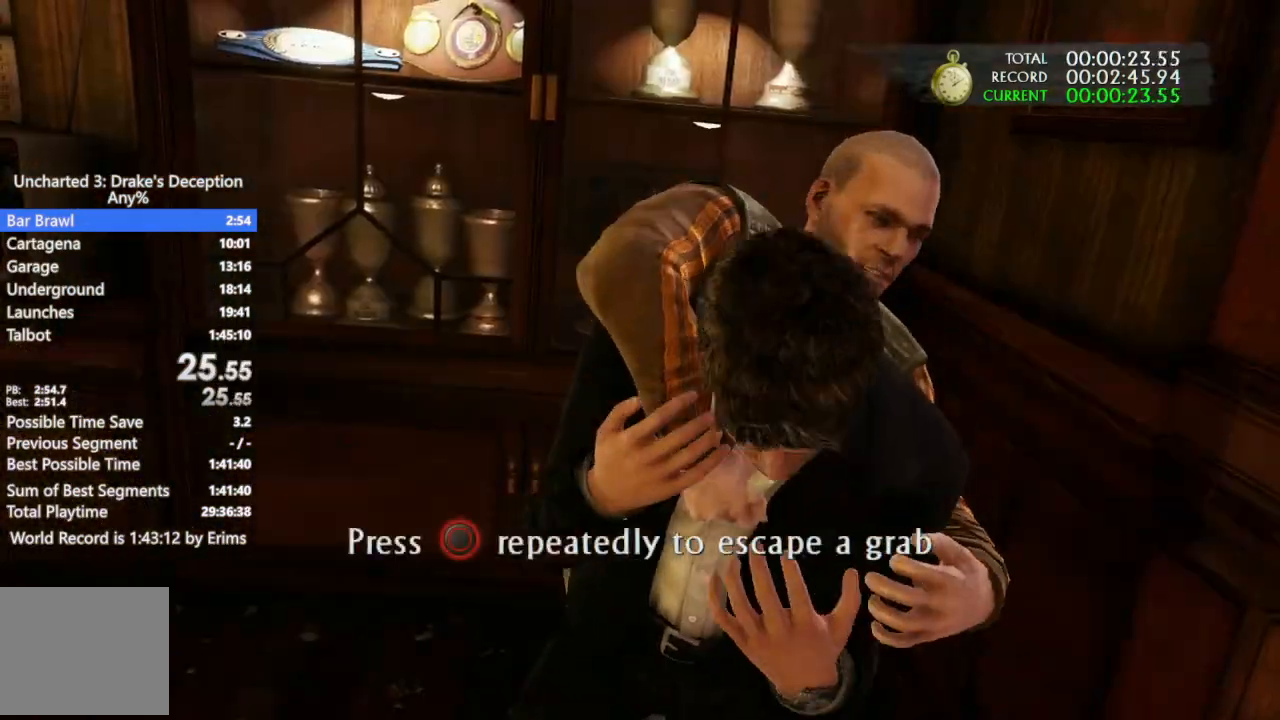
{"dt_ms": 500, "buttons": ["CIRCLE"], "left_stick": "center", "right_stick": "center", "events": [[33, "CIRCLE", "down"], [167, "CIRCLE", "up"], [267, "CIRCLE", "down"], [400, "CIRCLE", "up"], [500, "CIRCLE", "down"]]}
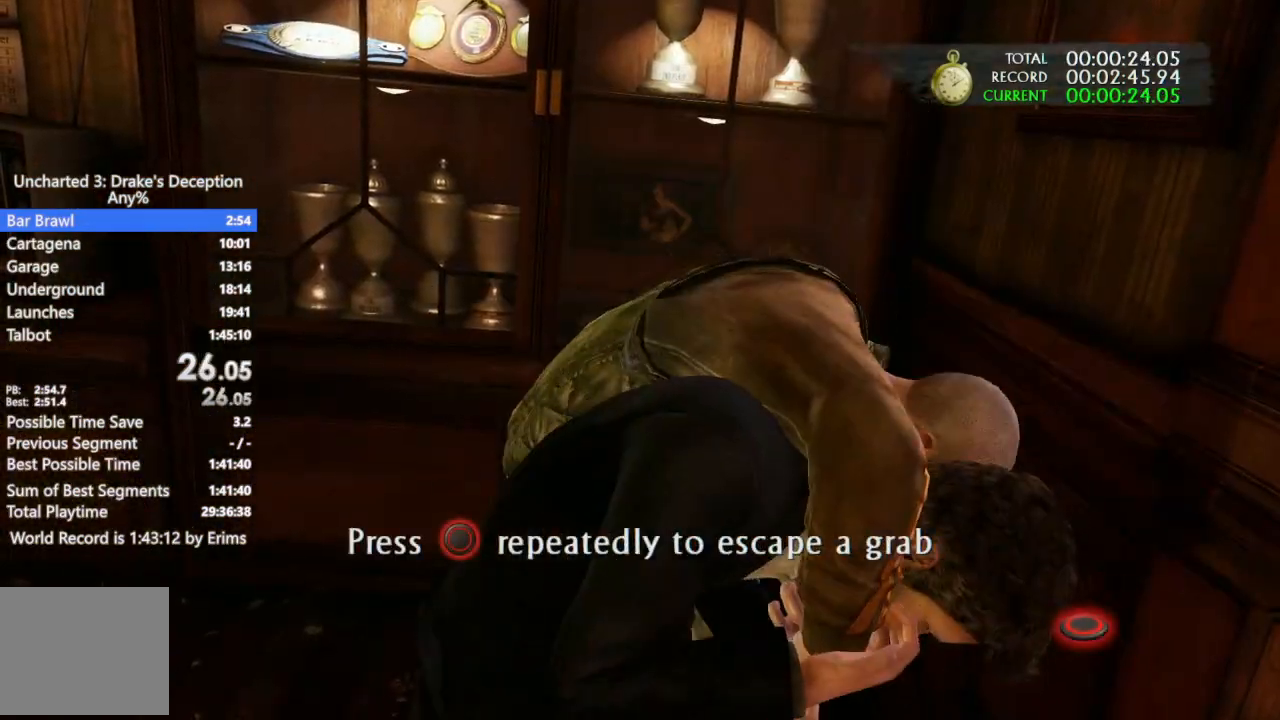
{"dt_ms": 500, "buttons": ["CIRCLE"], "left_stick": "center", "right_stick": "center", "events": [[133, "CIRCLE", "up"], [200, "CIRCLE", "down"], [333, "CIRCLE", "up"], [433, "CIRCLE", "down"]]}
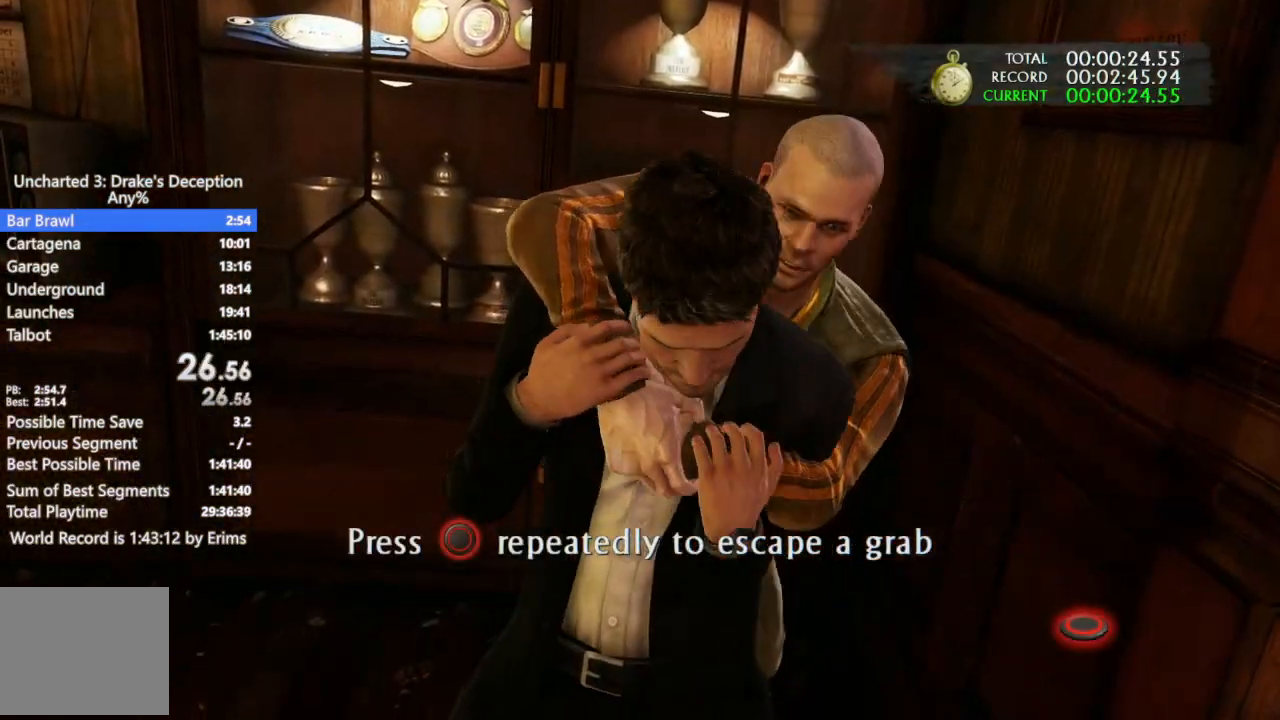
{"dt_ms": 500, "buttons": [], "left_stick": "center", "right_stick": "center", "events": [[33, "CIRCLE", "up"], [100, "CIRCLE", "down"], [233, "CIRCLE", "up"], [333, "CIRCLE", "down"], [433, "CIRCLE", "up"]]}